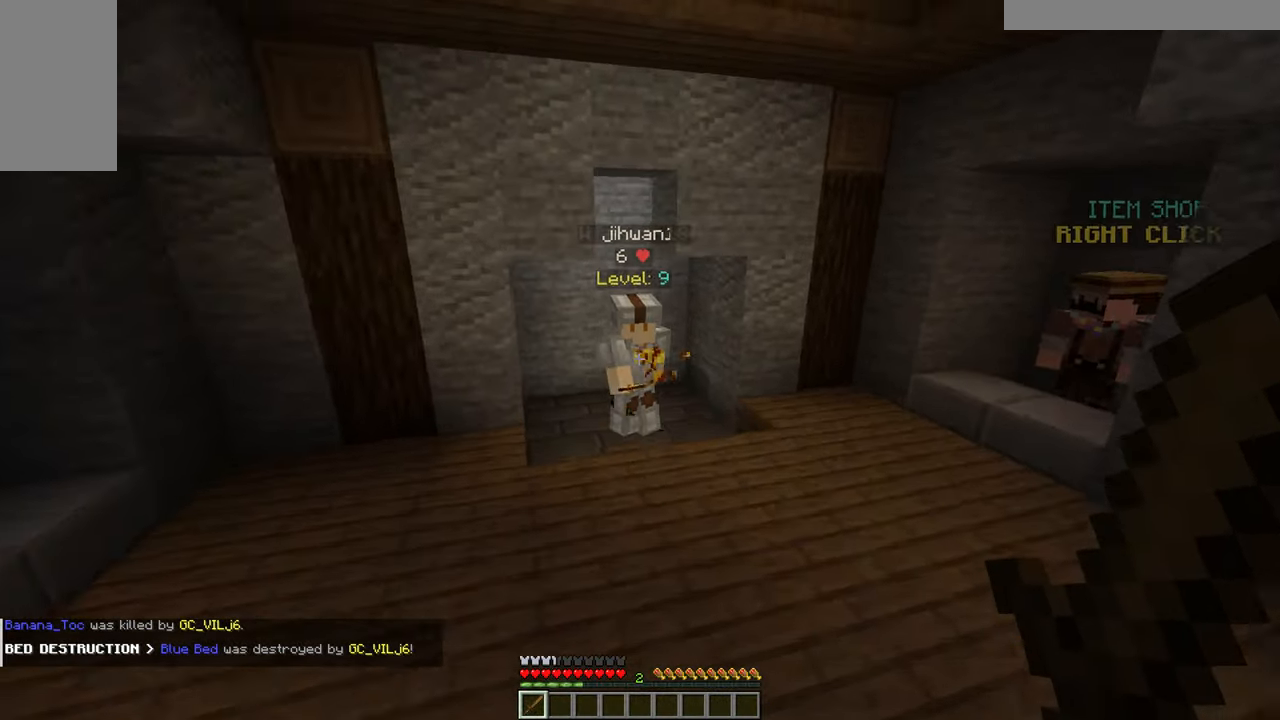
Gameplay with keyboard and mouse; each line is a JSON object with the keys and mouse buttons held at the frame after it. "events" lists presses ("down") and releases ("up") of "a", "d", "s", "w", "mouse_left" and "mouse_right" between this image and that frame as [ms after this image, input, new state], when the widget could be followed in between. "mouse_left", "mouse_right" = the "left", "right" buttons of the "mouse" list. No other keys are recorded. Fast repeated clicks can show as one long hold. Mouse movement is not recorded.
{"keys": ["a", "w"], "mouse": ["left"], "events": [[466, "mouse_left", "down"], [483, "a", "down"]]}
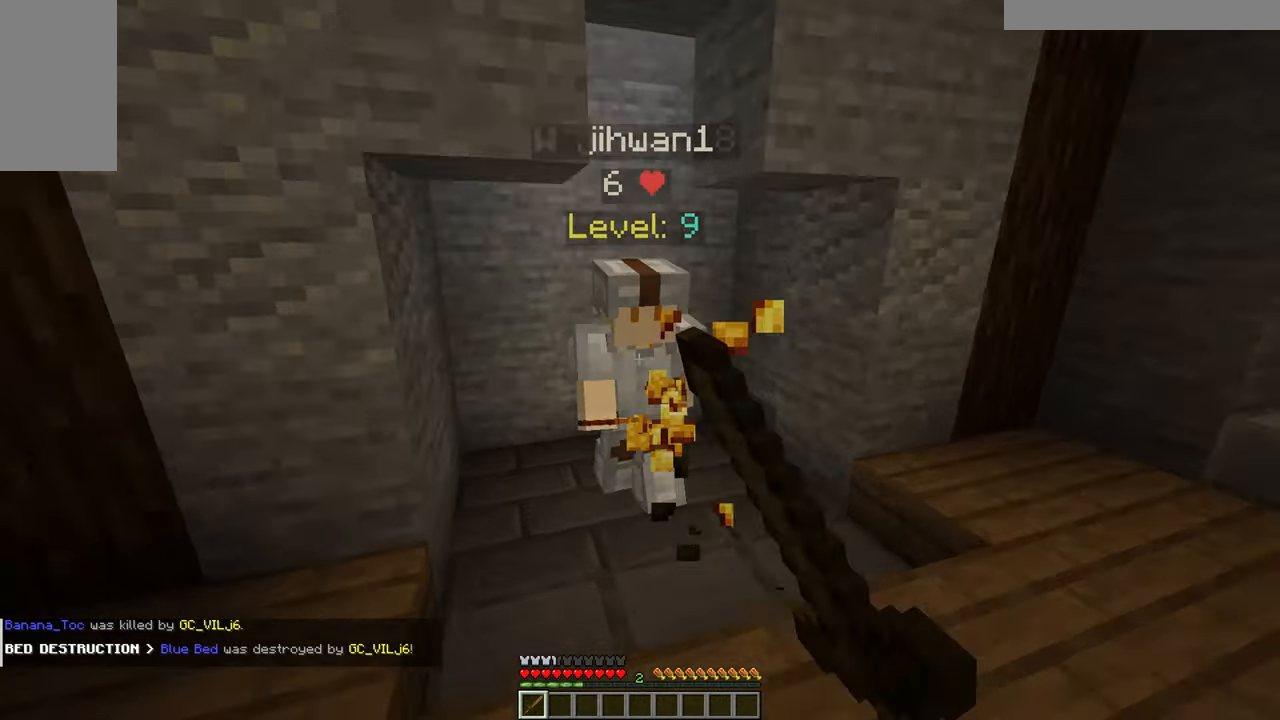
{"keys": [], "mouse": ["left"], "events": [[150, "a", "up"], [300, "w", "up"]]}
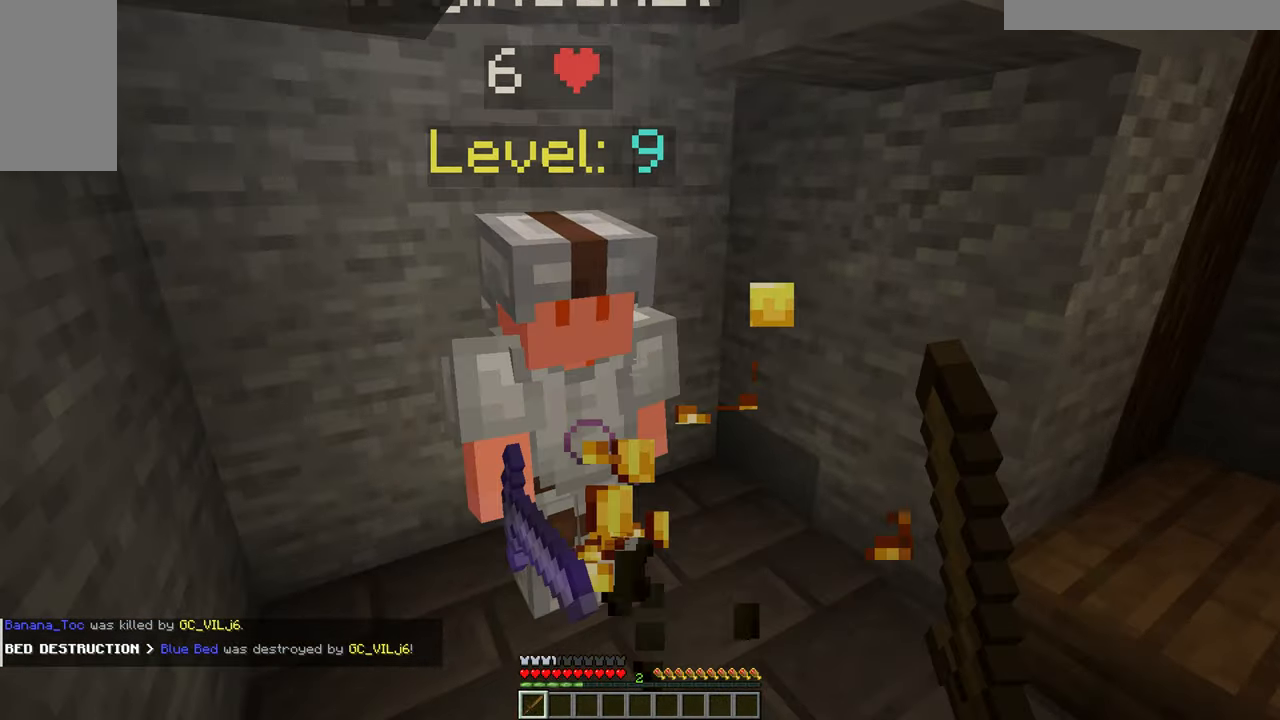
{"keys": ["a", "w"], "mouse": ["left"]}
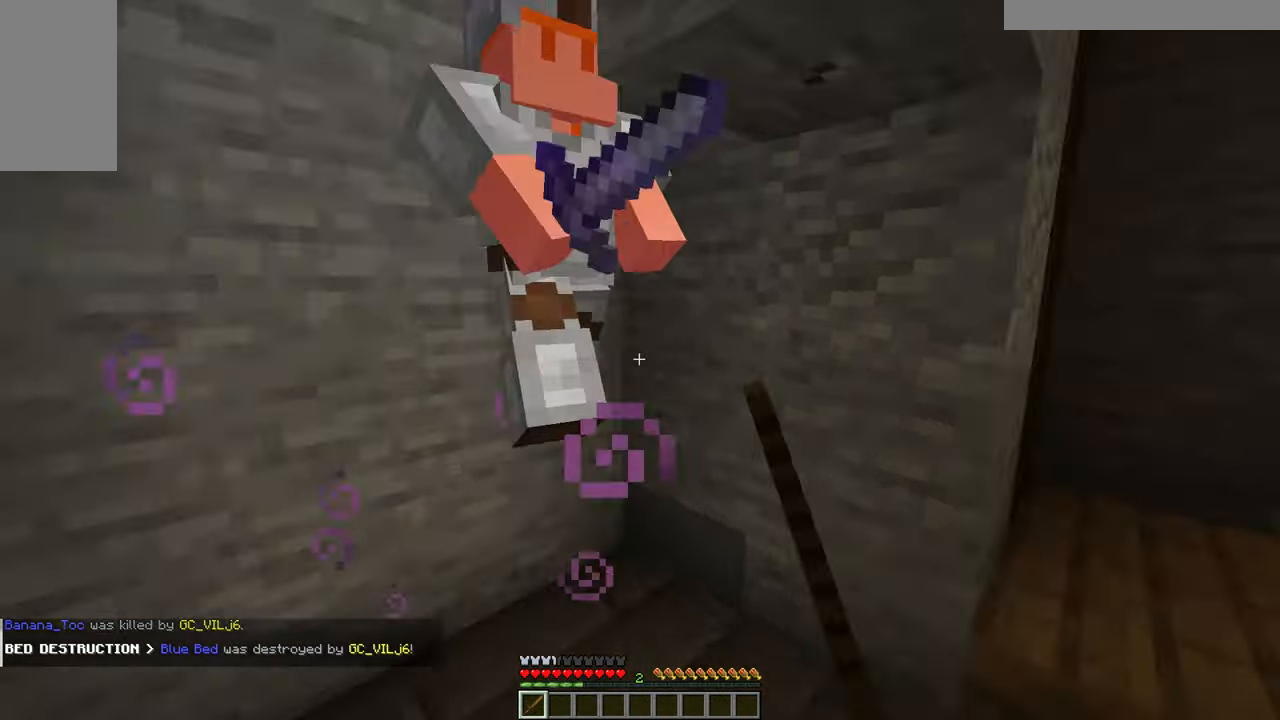
{"keys": [], "mouse": ["left"], "events": [[16, "w", "up"], [233, "mouse_left", "up"], [266, "mouse_left", "down"], [333, "a", "up"]]}
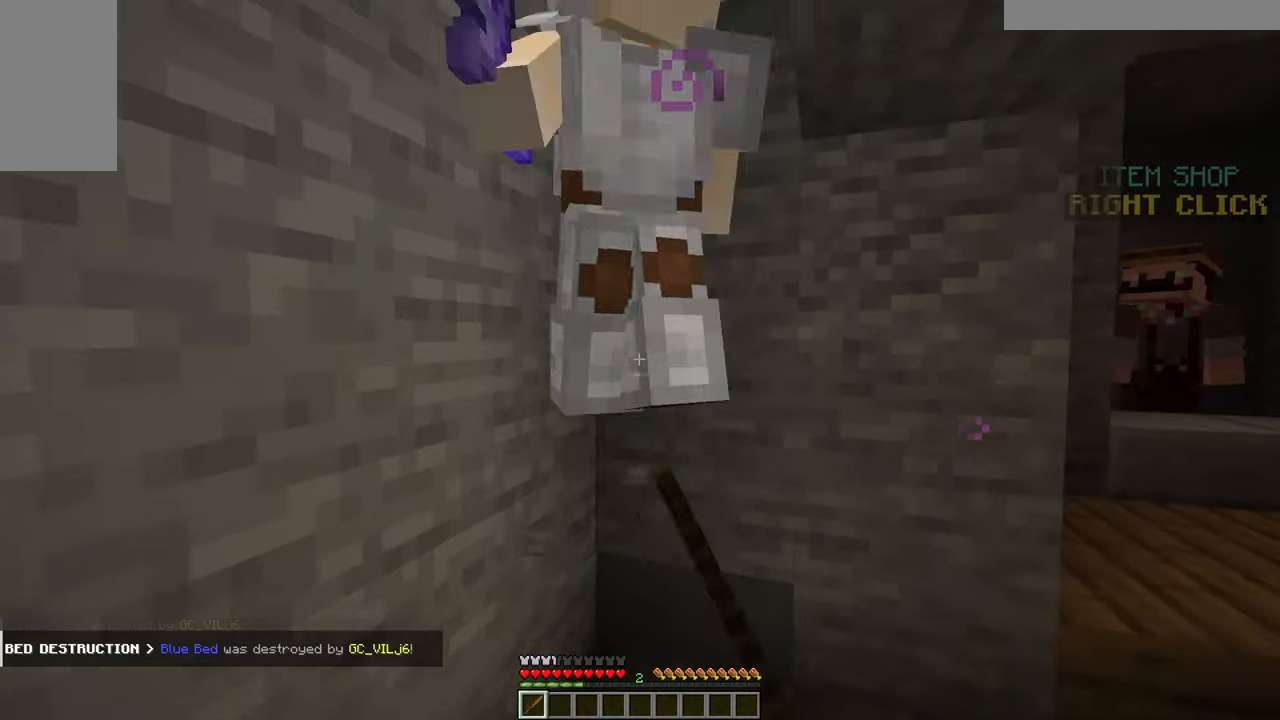
{"keys": ["w"], "mouse": ["left"], "events": [[467, "w", "down"]]}
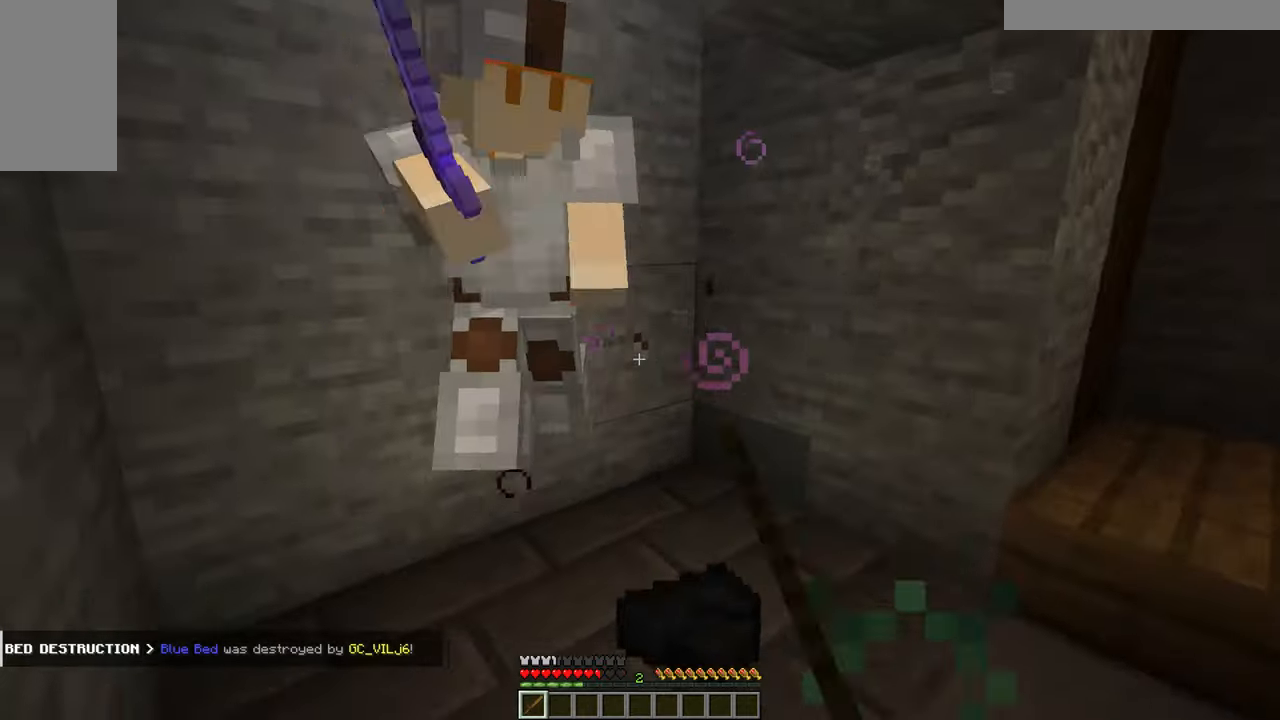
{"keys": [], "mouse": ["left"]}
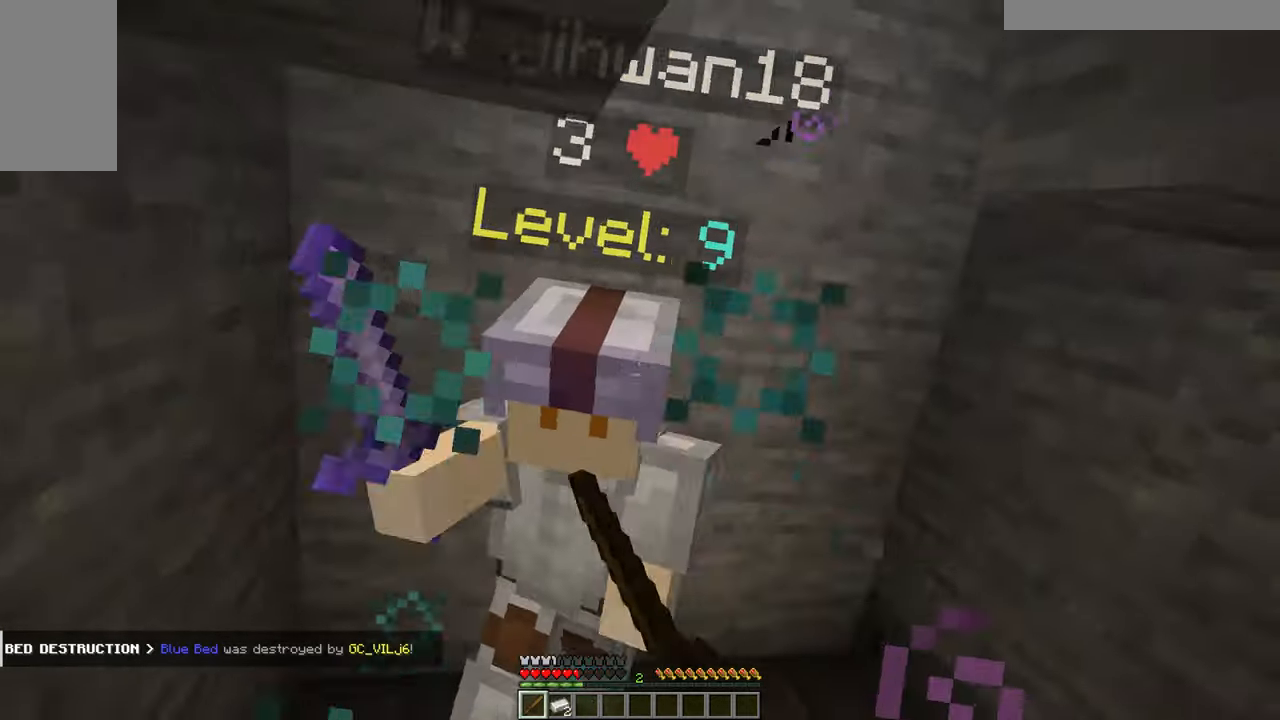
{"keys": ["w"], "mouse": [], "events": [[250, "a", "down"], [250, "w", "down"], [400, "a", "up"], [500, "mouse_left", "up"]]}
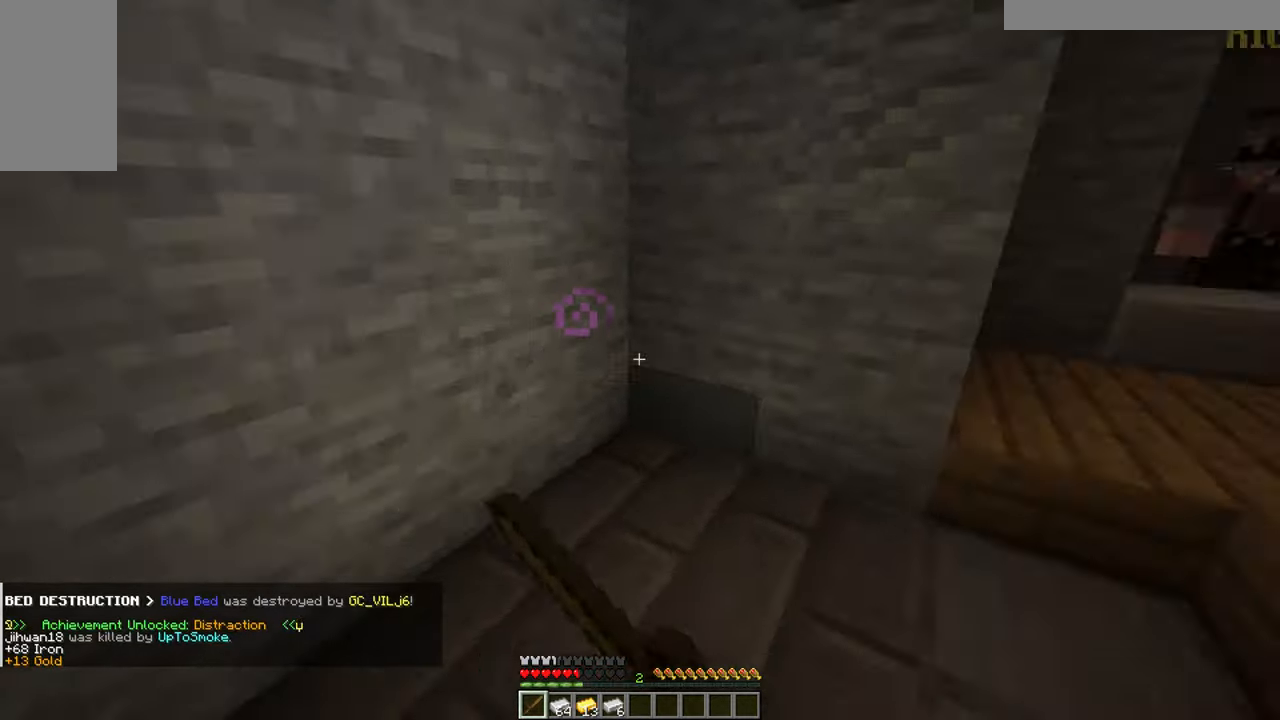
{"keys": ["w"], "mouse": [], "events": []}
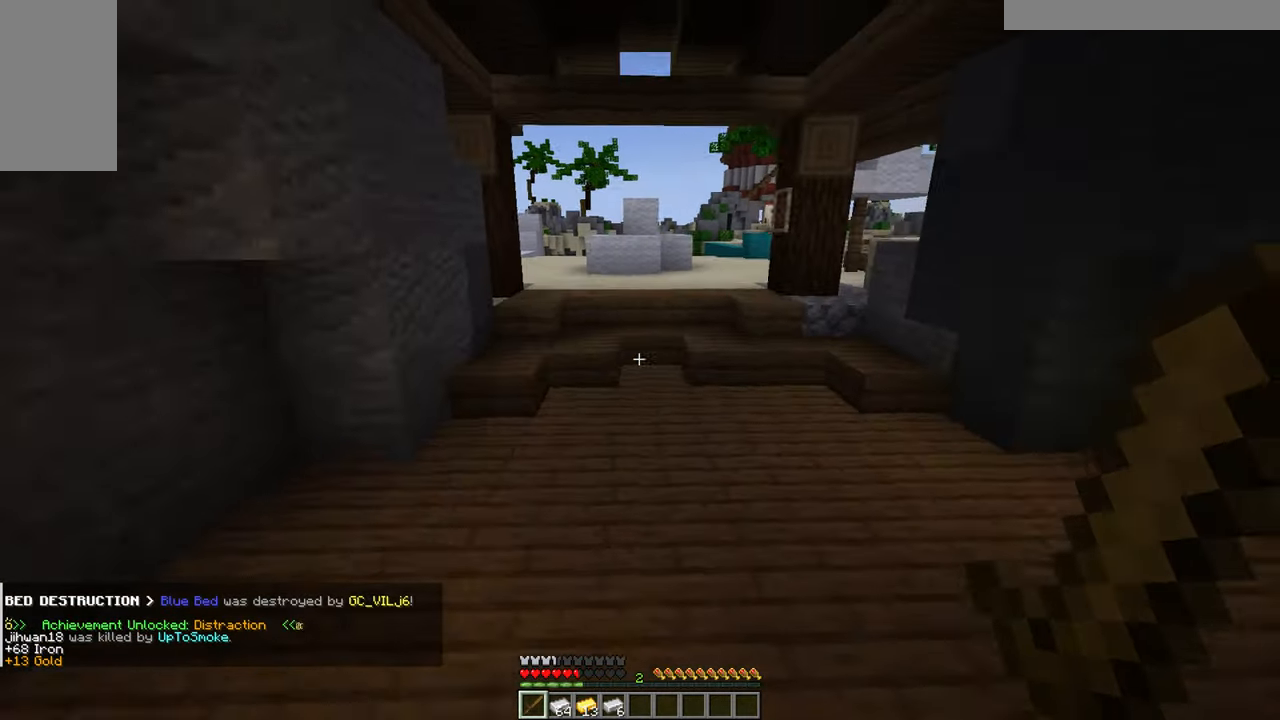
{"keys": ["w"], "mouse": [], "events": []}
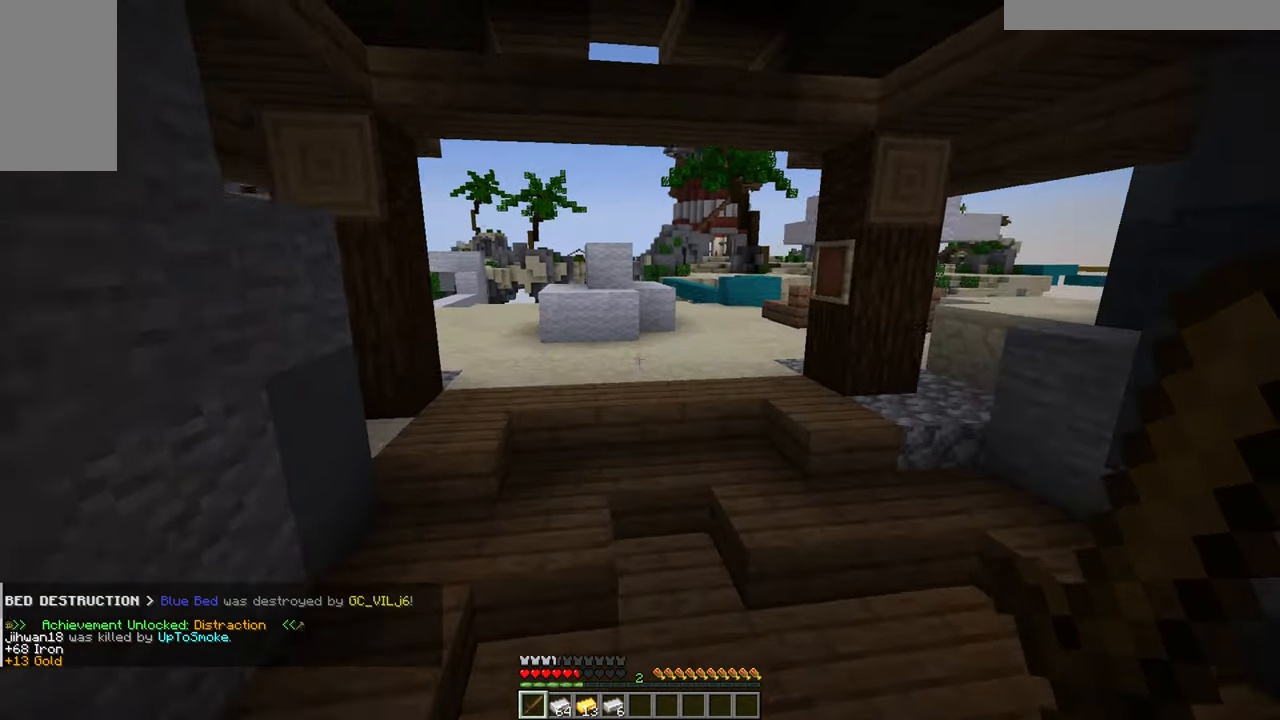
{"keys": ["d", "w"], "mouse": [], "events": [[250, "d", "down"]]}
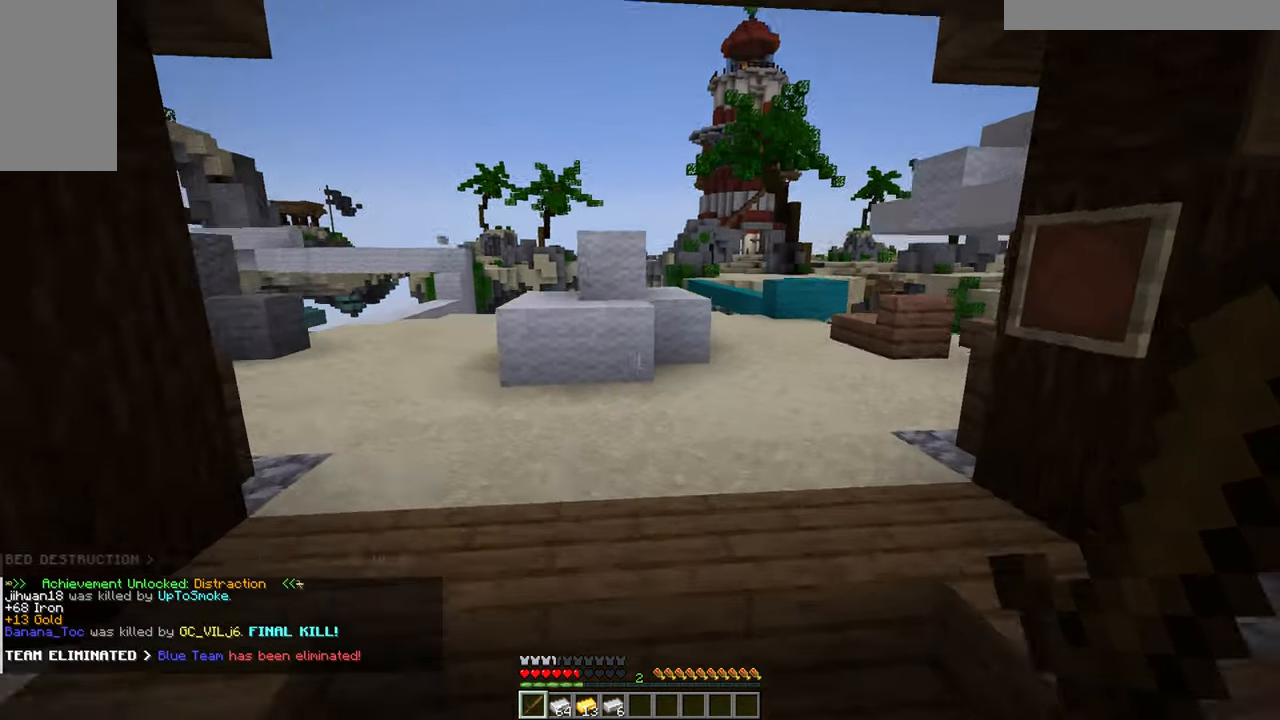
{"keys": ["w"], "mouse": []}
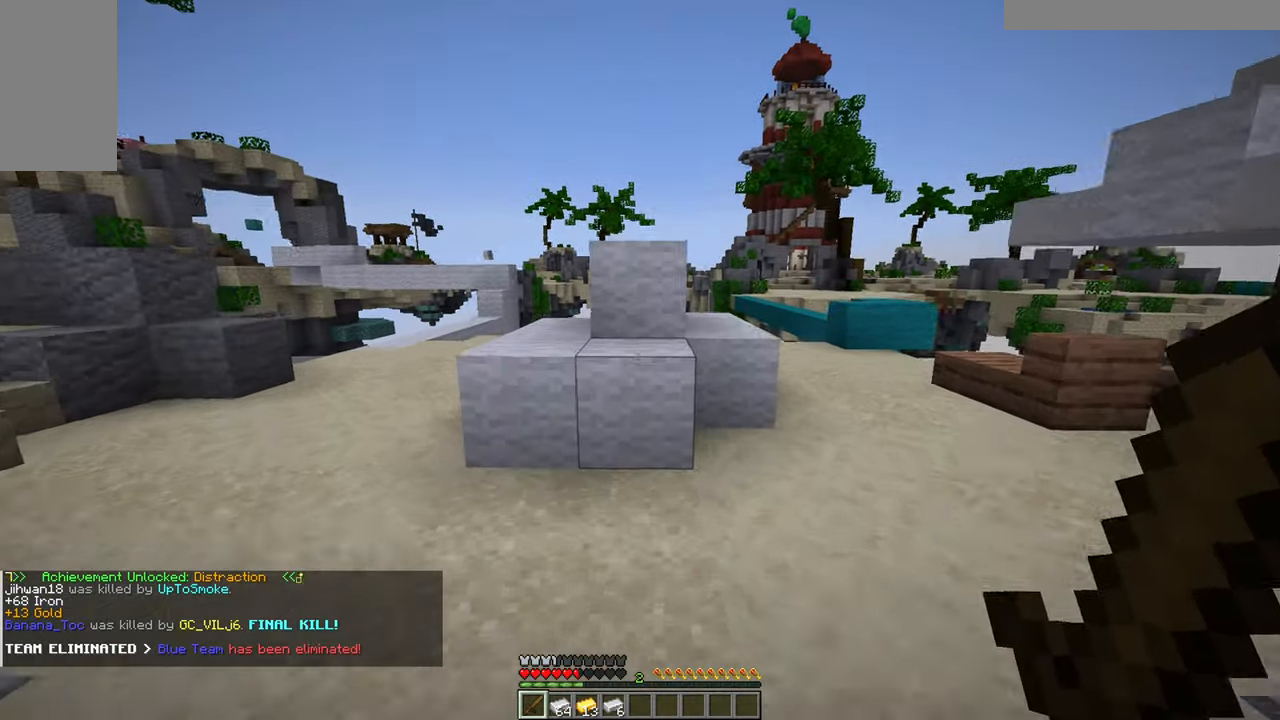
{"keys": [], "mouse": ["left"], "events": [[83, "mouse_left", "down"], [133, "w", "up"]]}
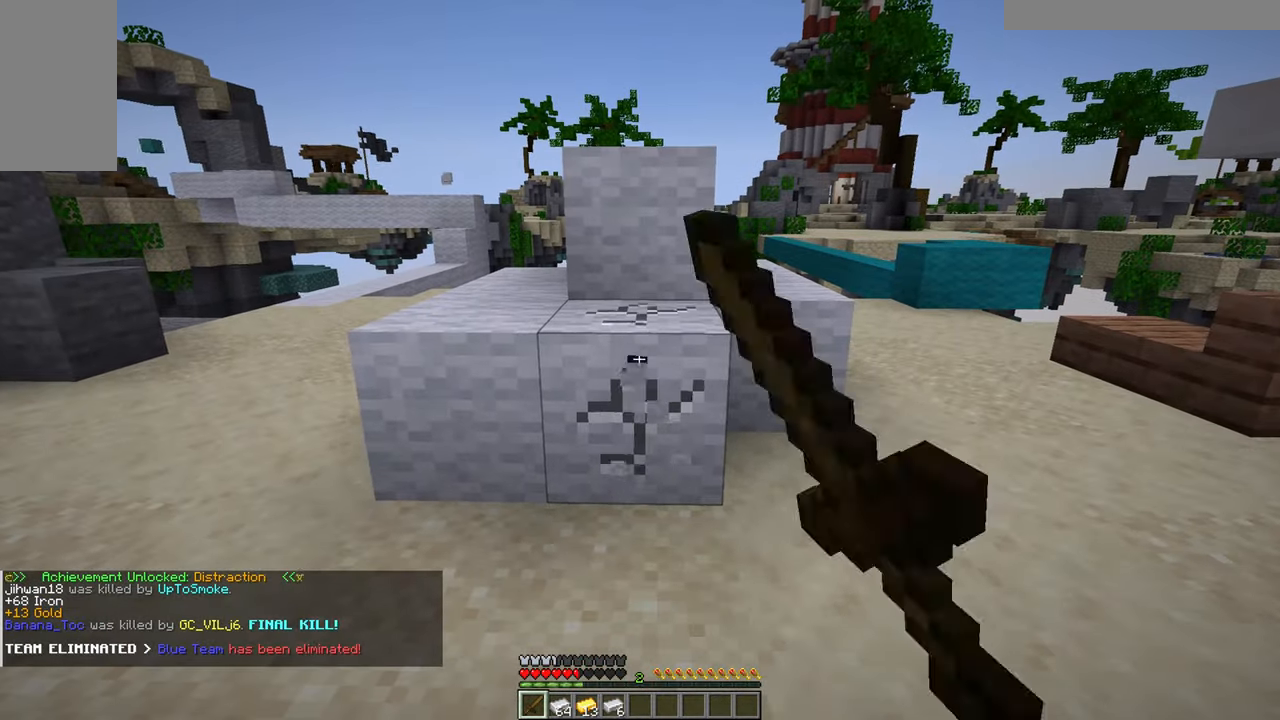
{"keys": [], "mouse": ["left"], "events": []}
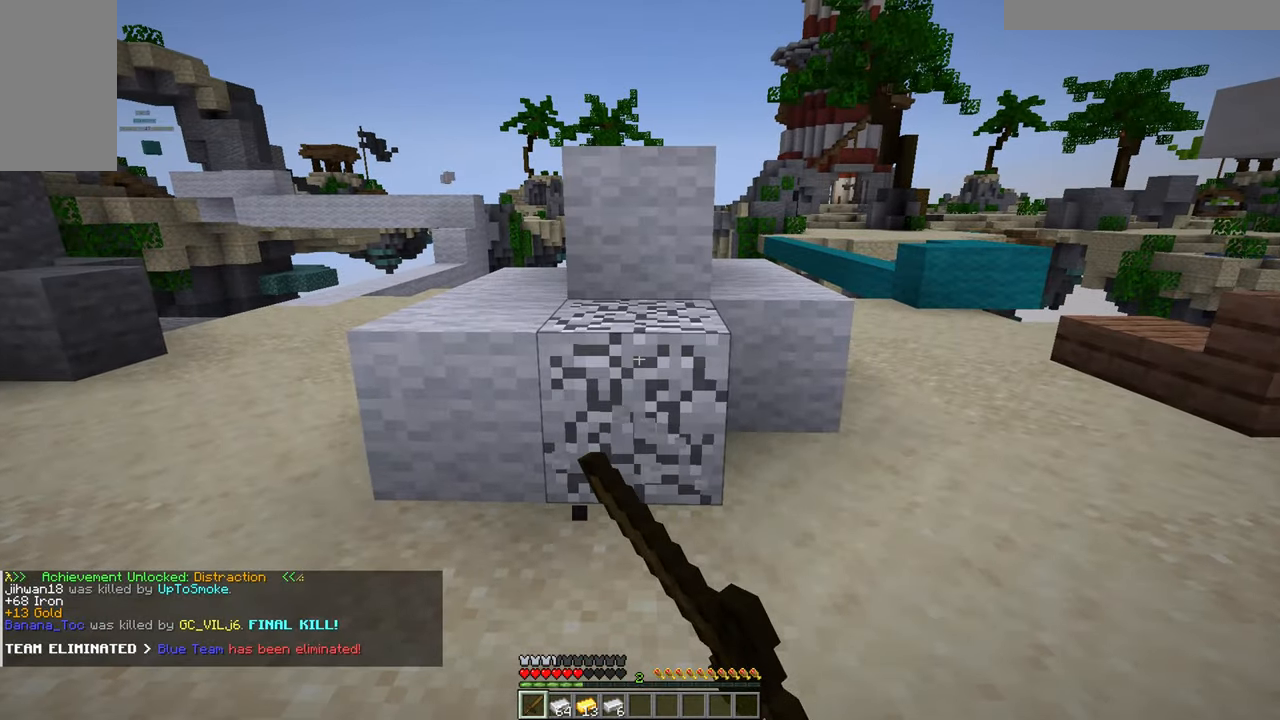
{"keys": [], "mouse": ["left"], "events": [[217, "w", "down"], [350, "w", "up"]]}
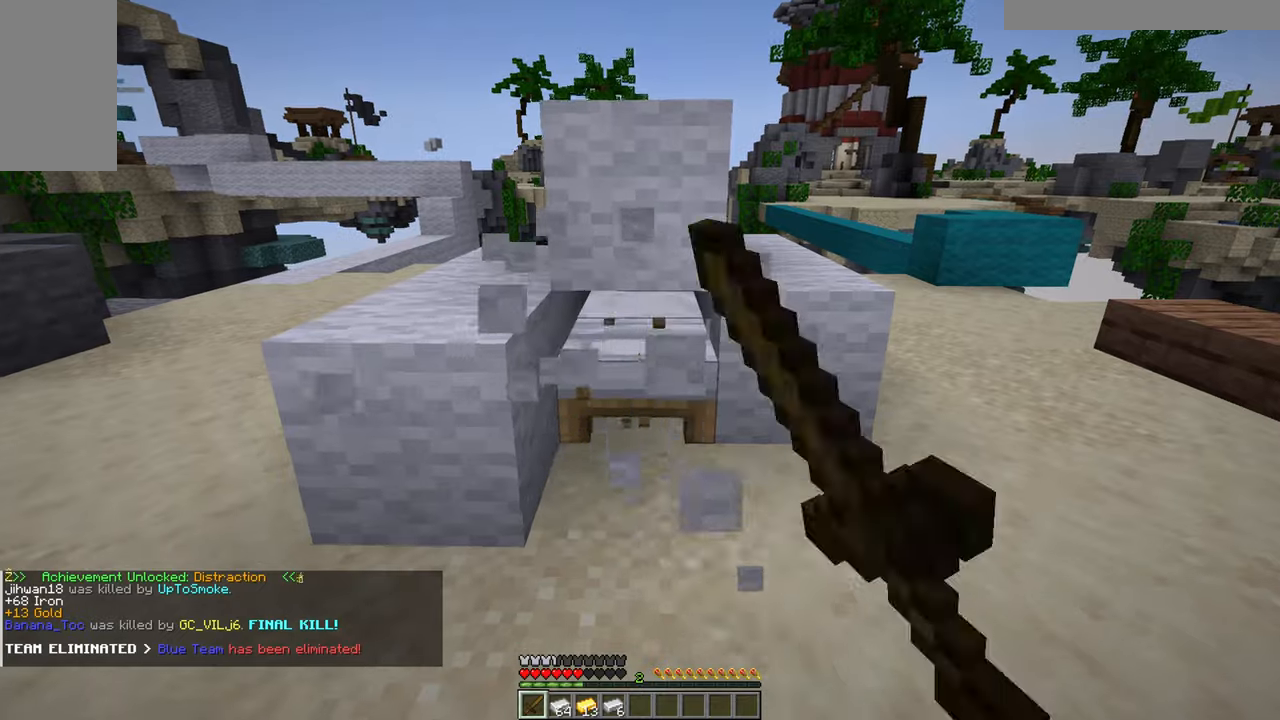
{"keys": [], "mouse": ["left"], "events": []}
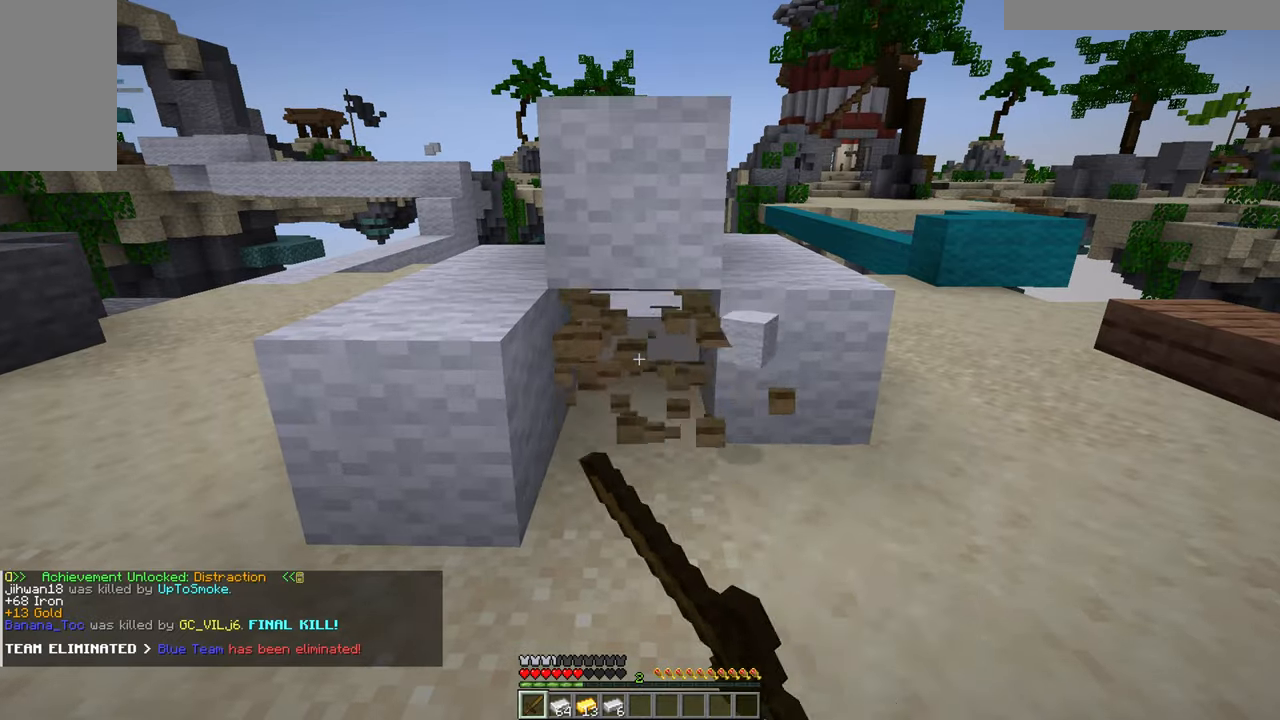
{"keys": ["w"], "mouse": [], "events": [[50, "w", "down"], [150, "mouse_left", "up"]]}
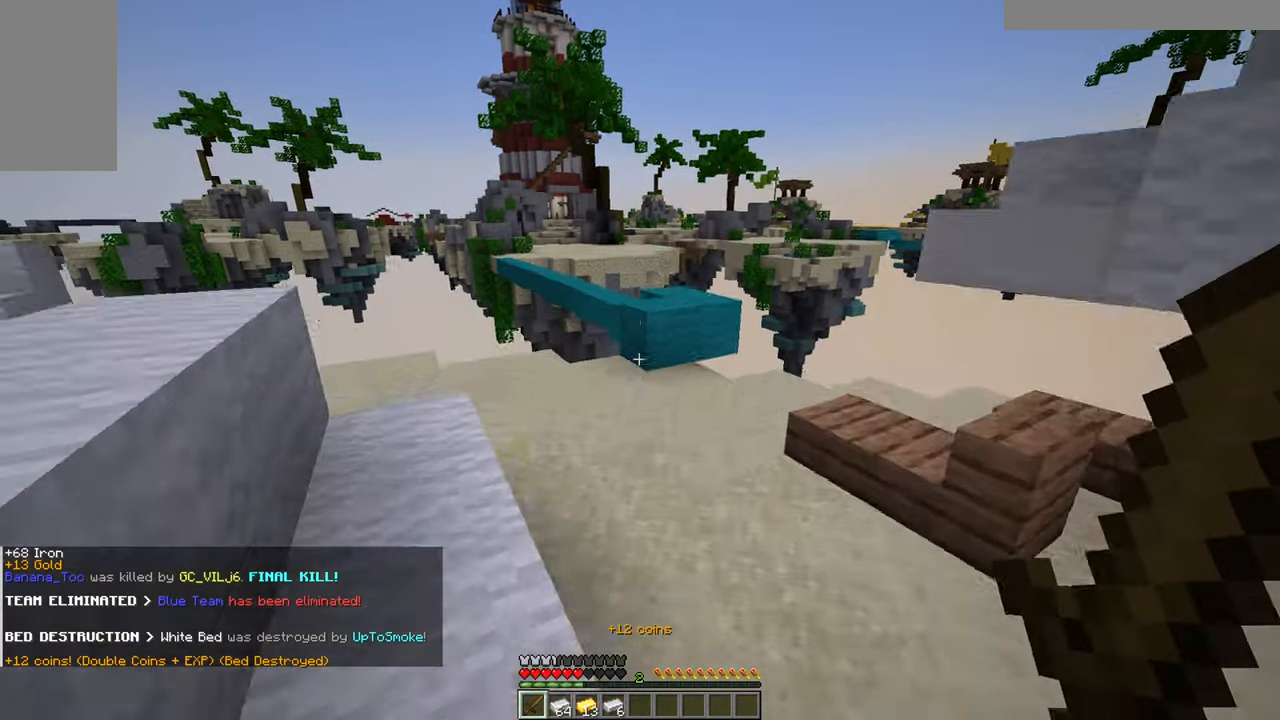
{"keys": ["w"], "mouse": [], "events": []}
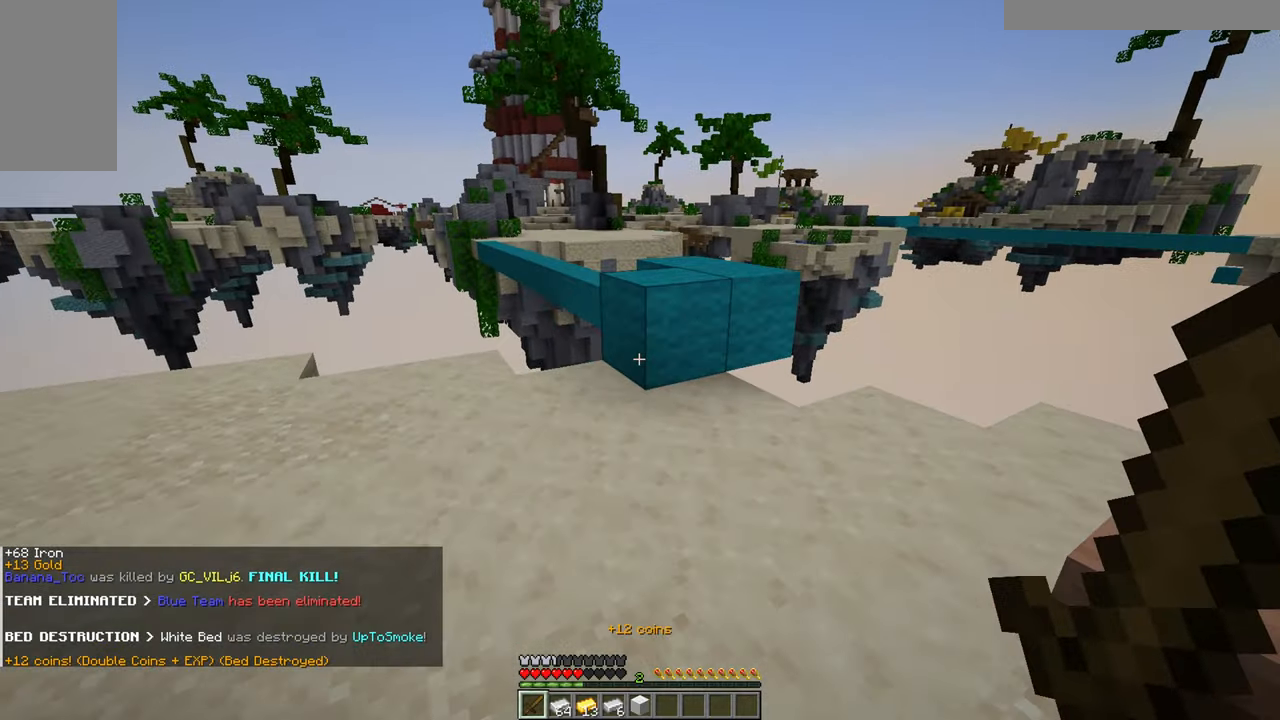
{"keys": ["w"], "mouse": [], "events": []}
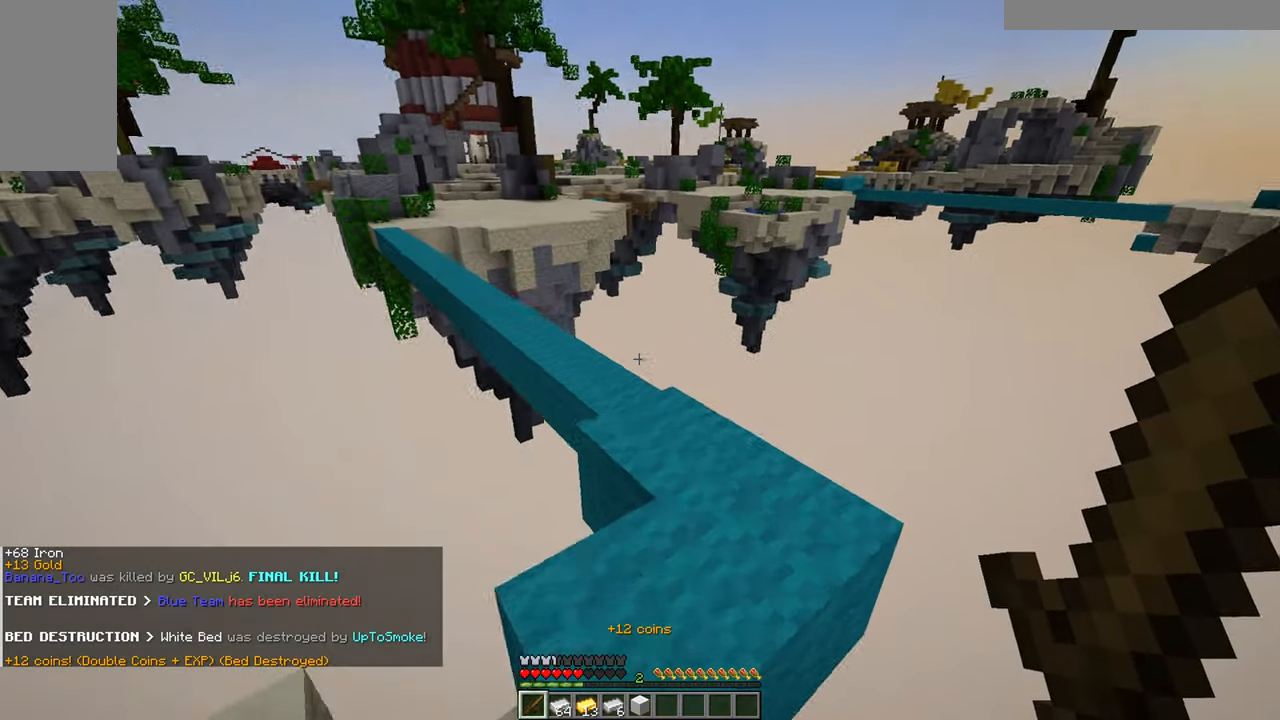
{"keys": [], "mouse": [], "events": [[400, "w", "up"]]}
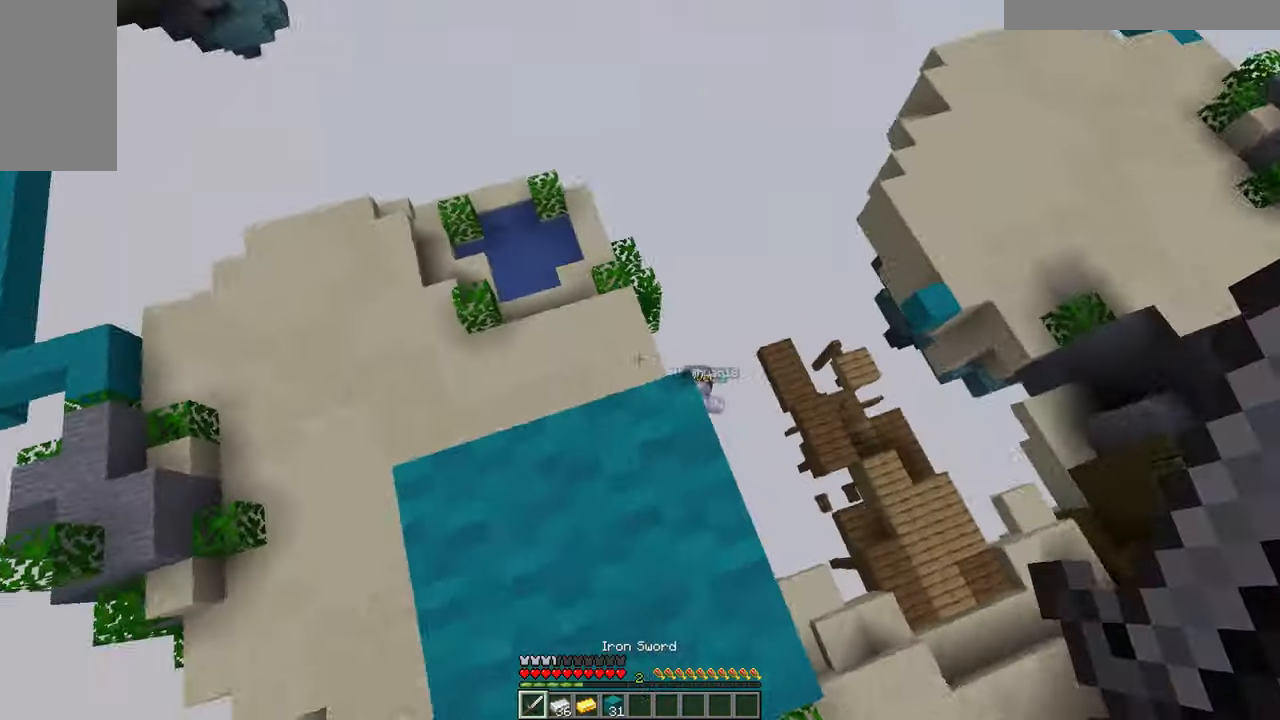
{"keys": ["w"], "mouse": [], "events": [[400, "w", "down"]]}
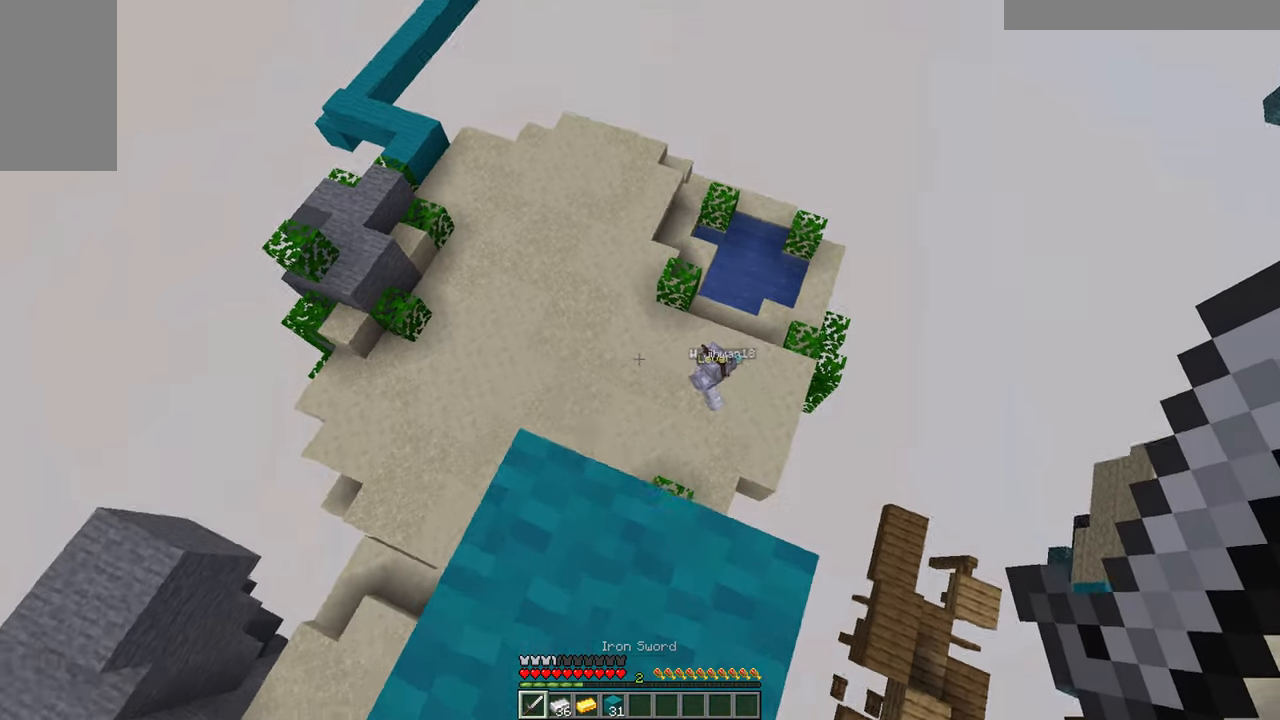
{"keys": ["w"], "mouse": [], "events": []}
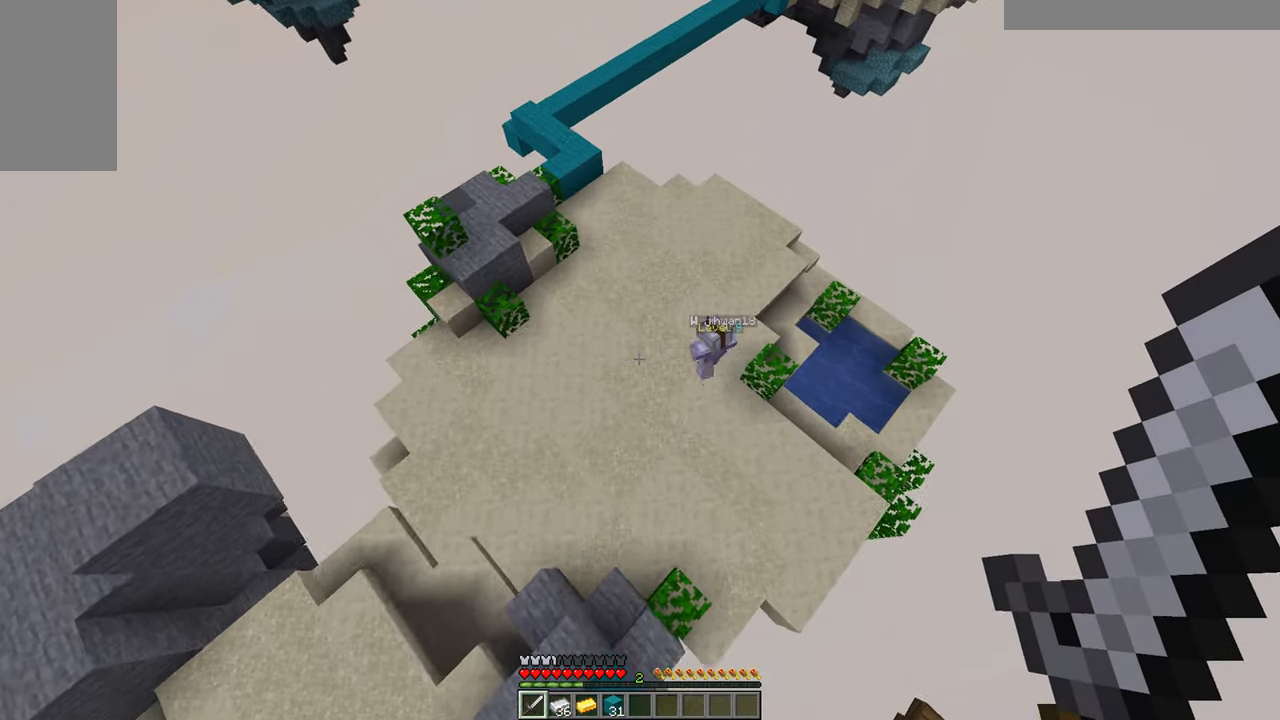
{"keys": ["w"], "mouse": [], "events": []}
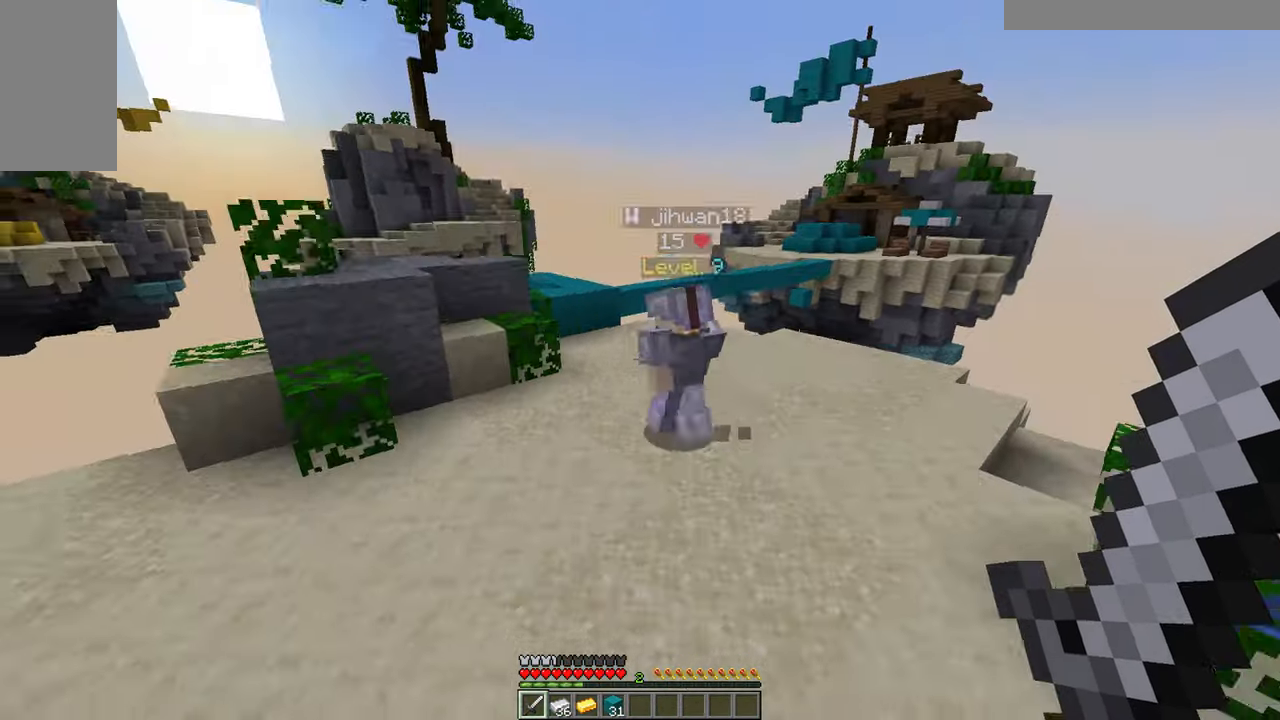
{"keys": ["w"], "mouse": [], "events": []}
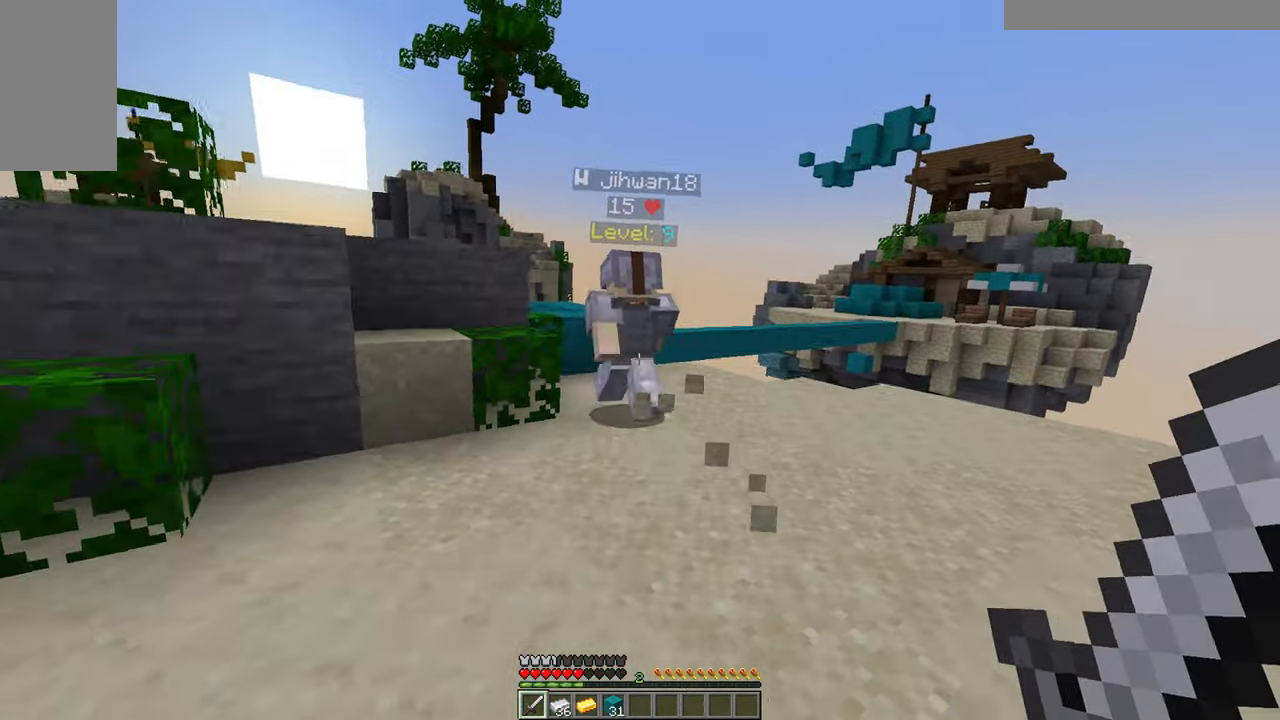
{"keys": ["w"], "mouse": [], "events": []}
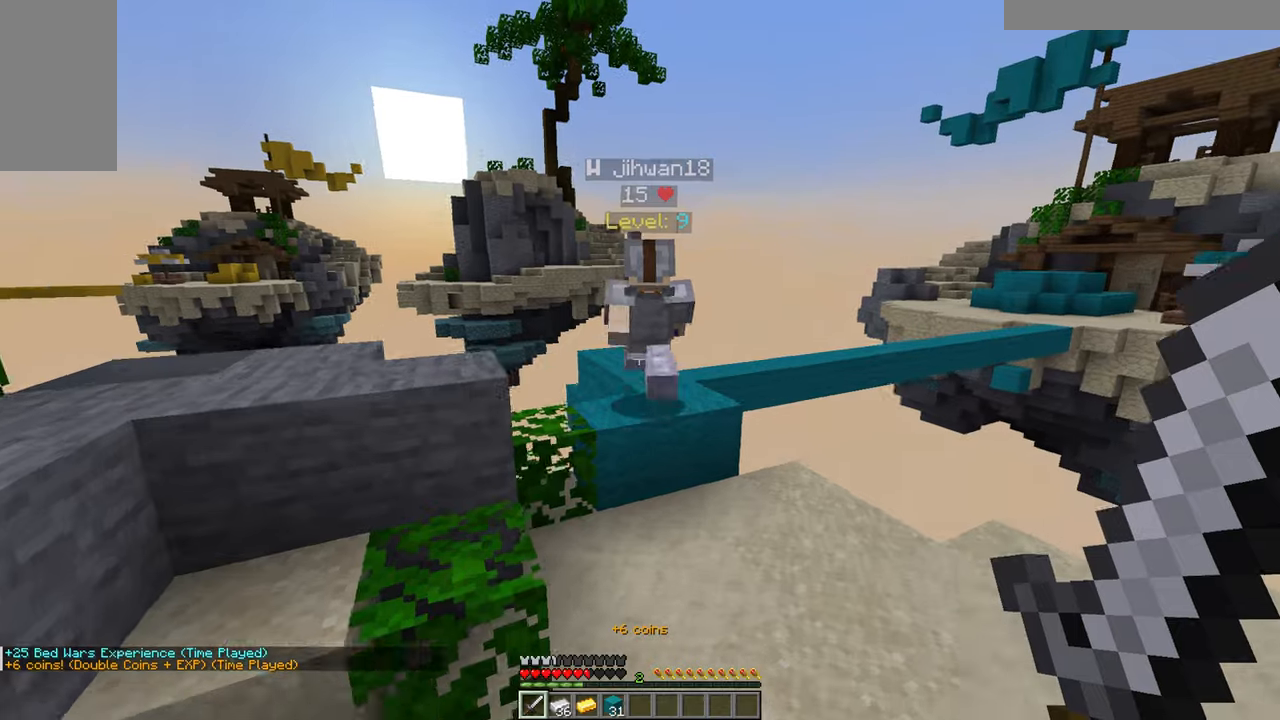
{"keys": ["w"], "mouse": [], "events": []}
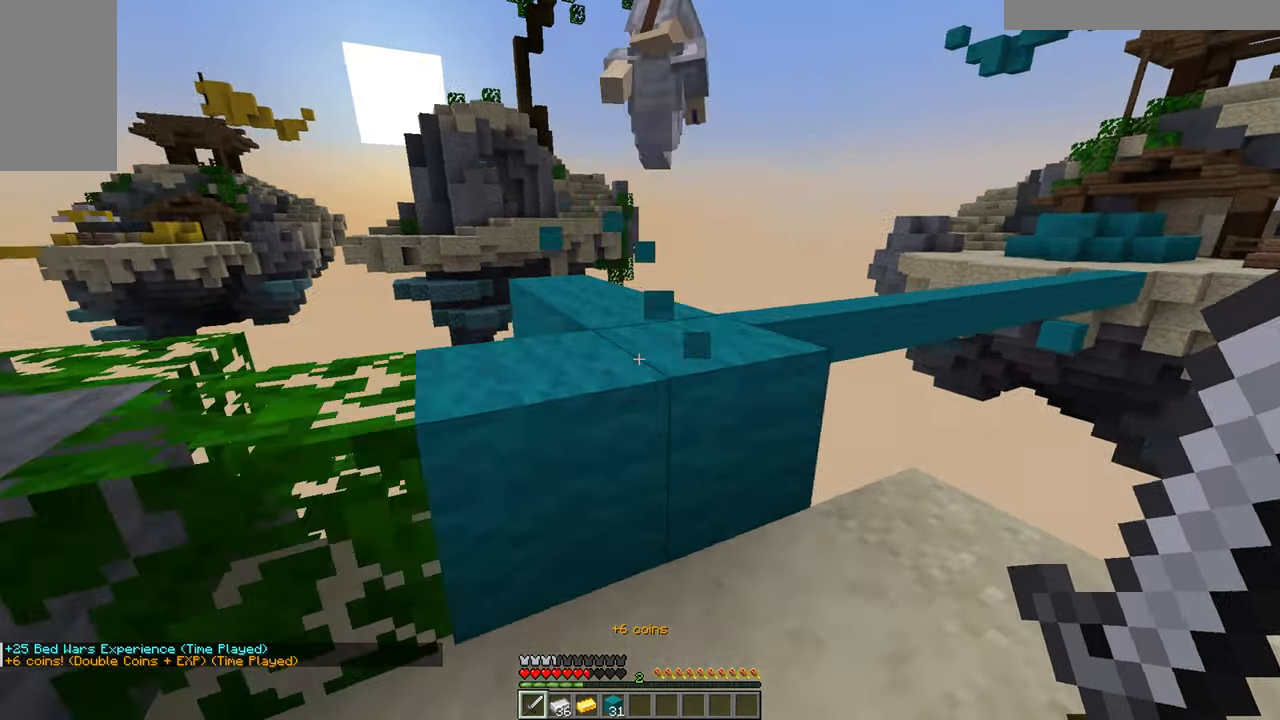
{"keys": ["w"], "mouse": [], "events": []}
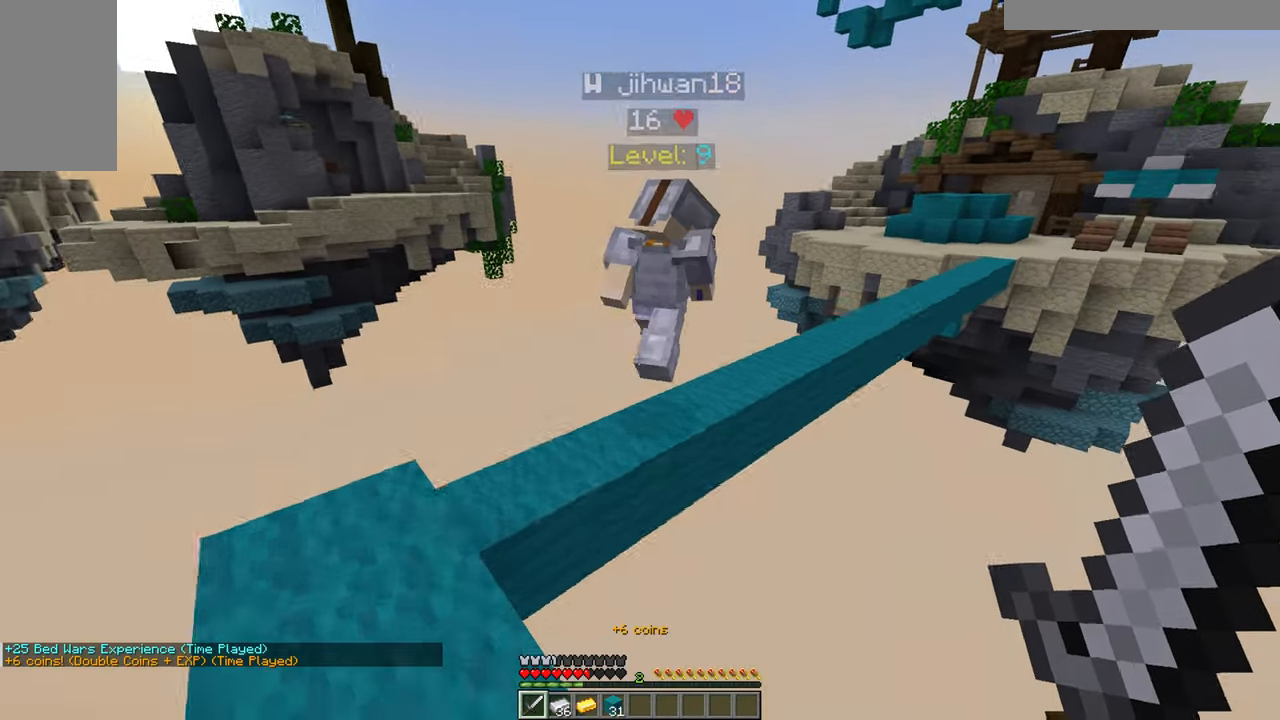
{"keys": ["w"], "mouse": [], "events": []}
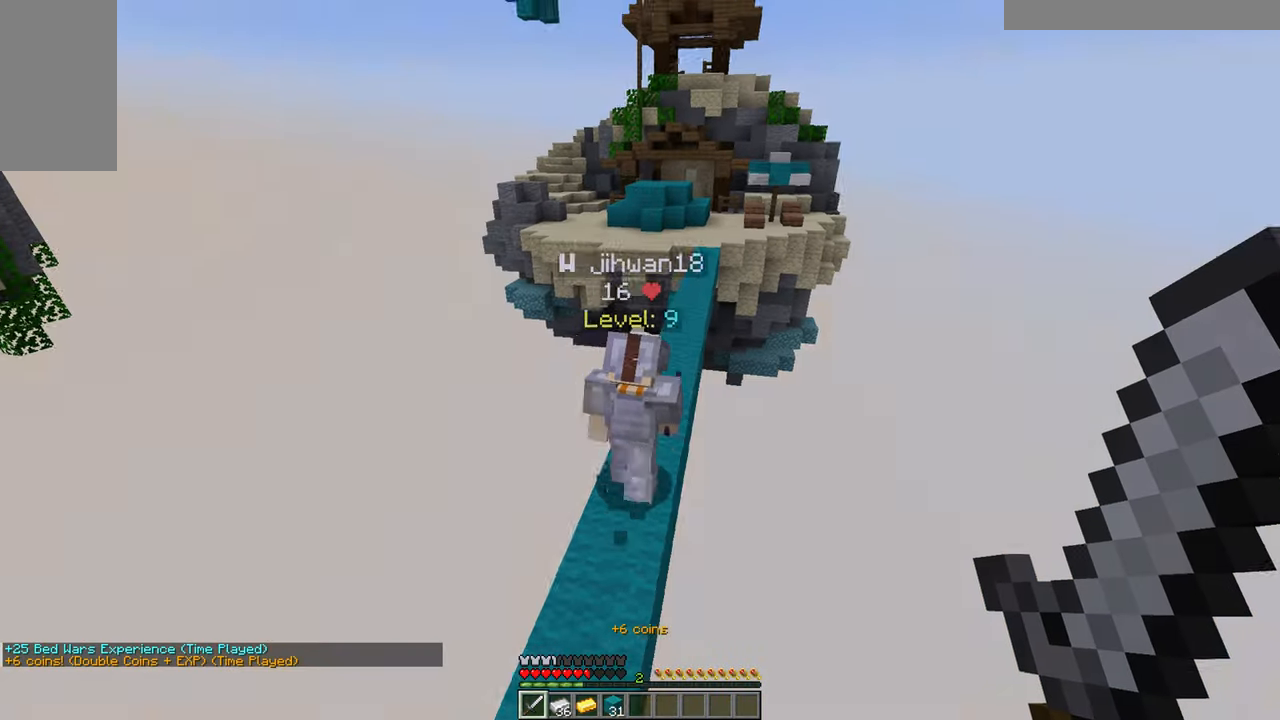
{"keys": ["w"], "mouse": [], "events": []}
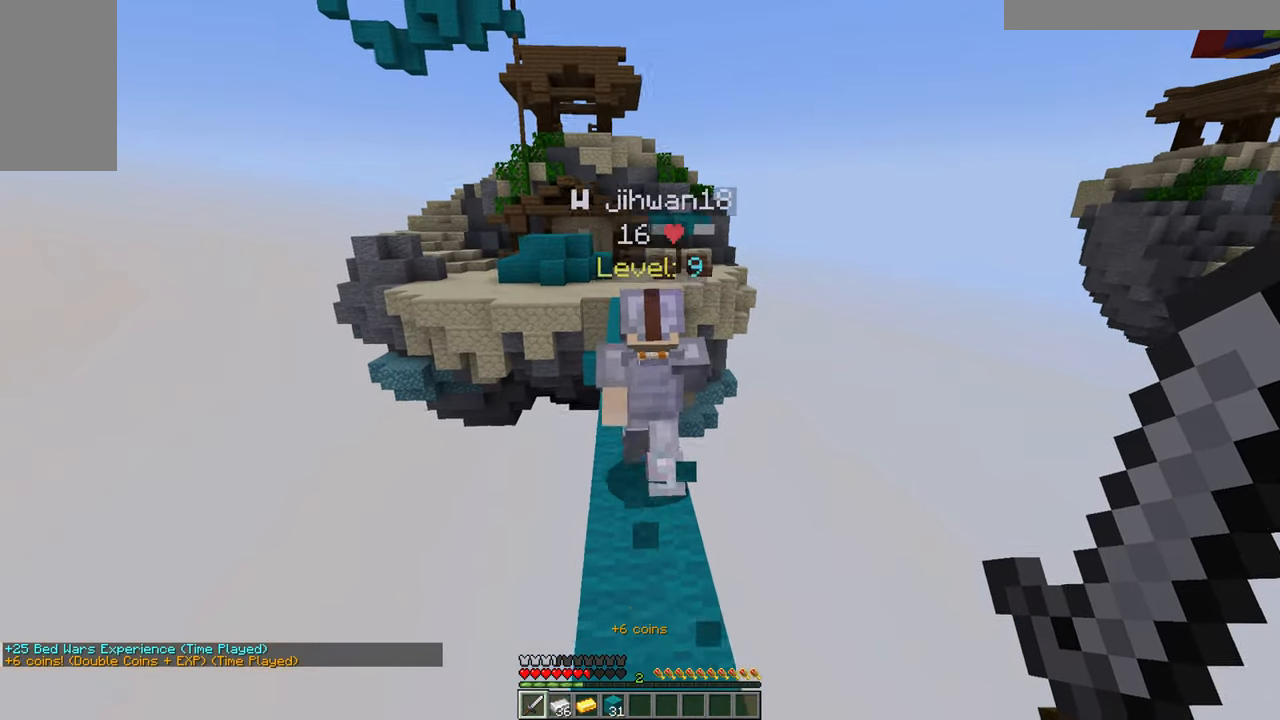
{"keys": ["w"], "mouse": [], "events": []}
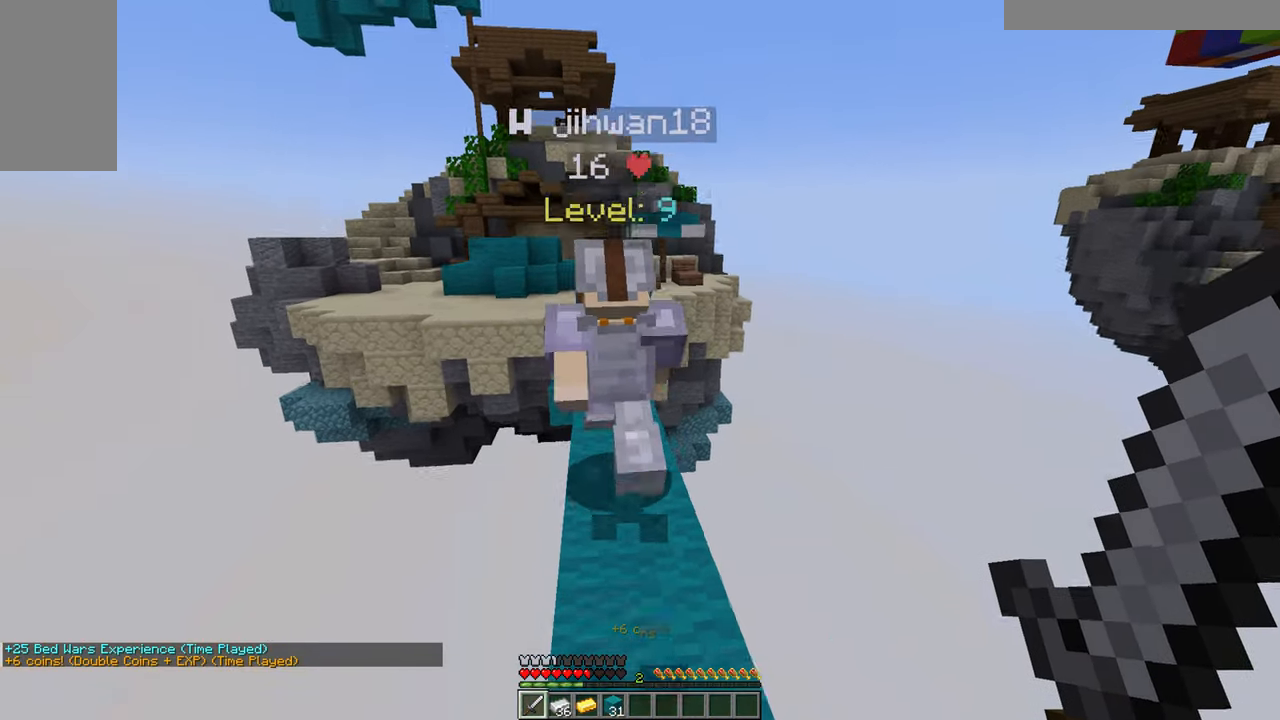
{"keys": ["w"], "mouse": [], "events": []}